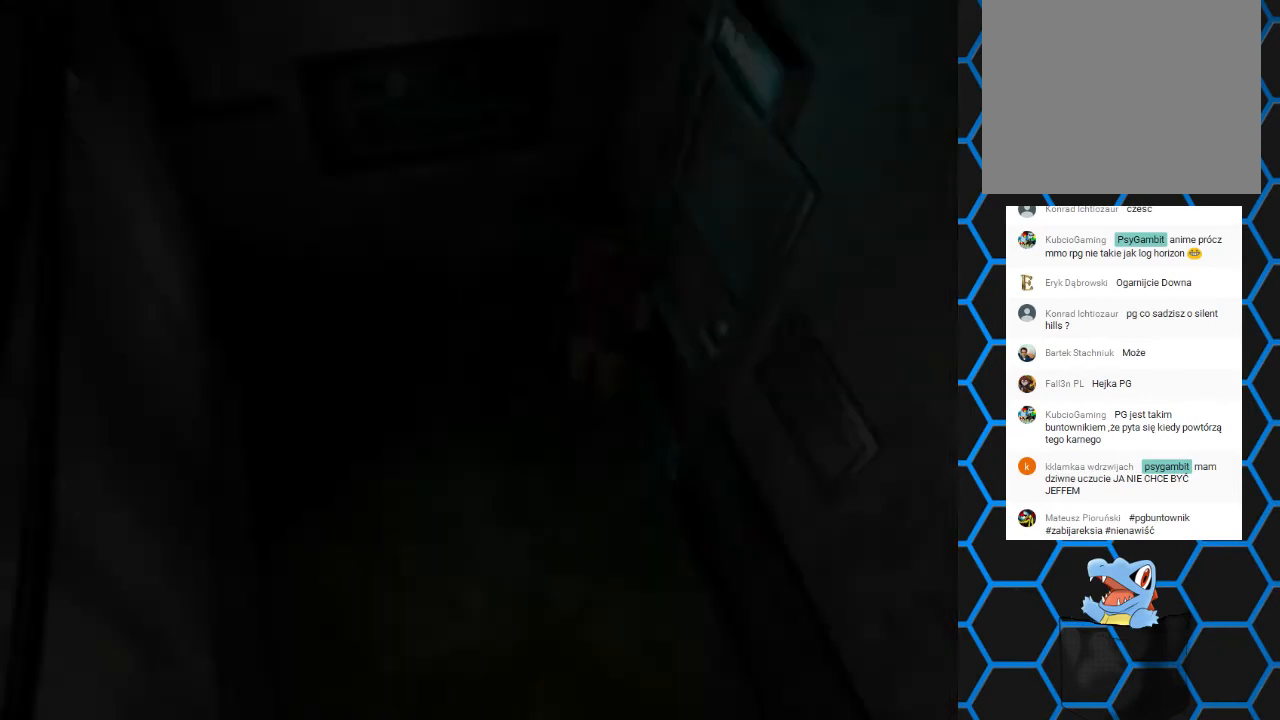
Gameplay with a controller (PlayStation layout); each line is a JSON object with the inputs held at the frame after it. "events" lists button and stick changes between this image and that frame as [ms after this image, input, new state], when the widget could be followed in between. Not read: L3 R3 left_stick right_stick.
{"buttons": ["DPAD_UP"], "events": [[500, "DPAD_UP", "down"]]}
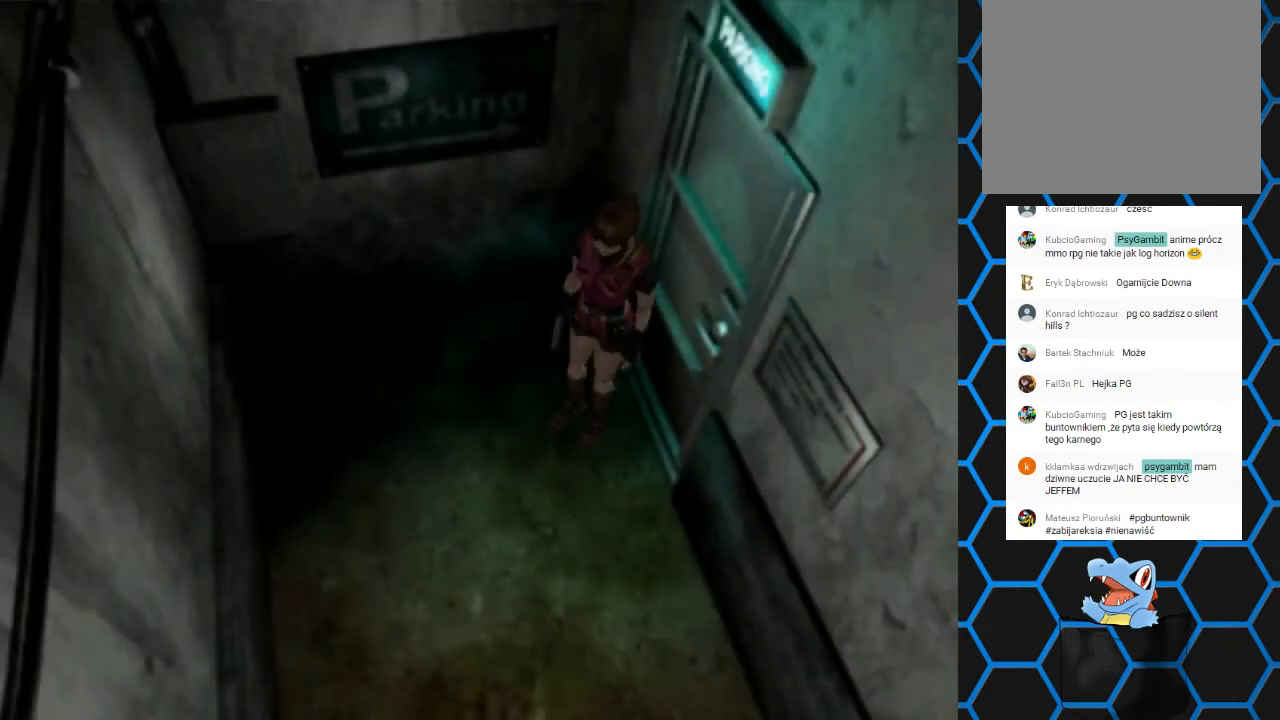
{"buttons": ["SQUARE", "DPAD_UP", "DPAD_LEFT"], "events": [[33, "SQUARE", "down"], [200, "DPAD_LEFT", "down"]]}
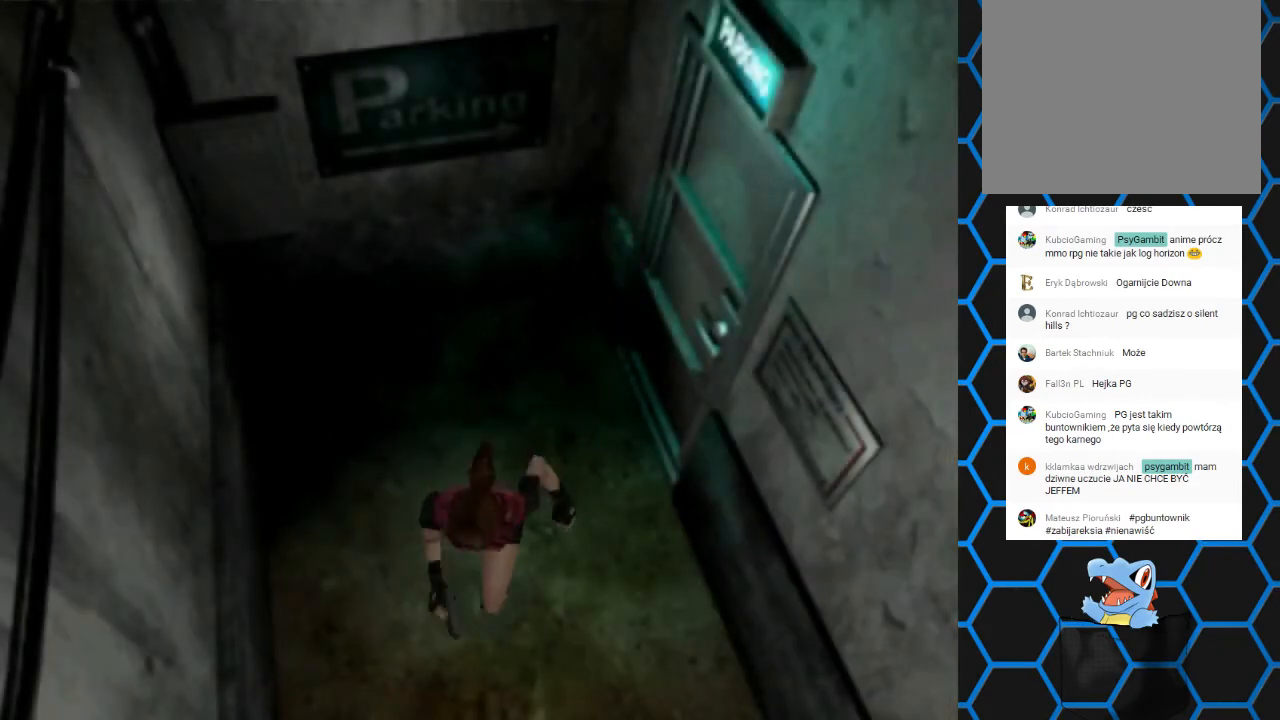
{"buttons": ["SQUARE", "DPAD_UP"], "events": [[200, "DPAD_LEFT", "up"]]}
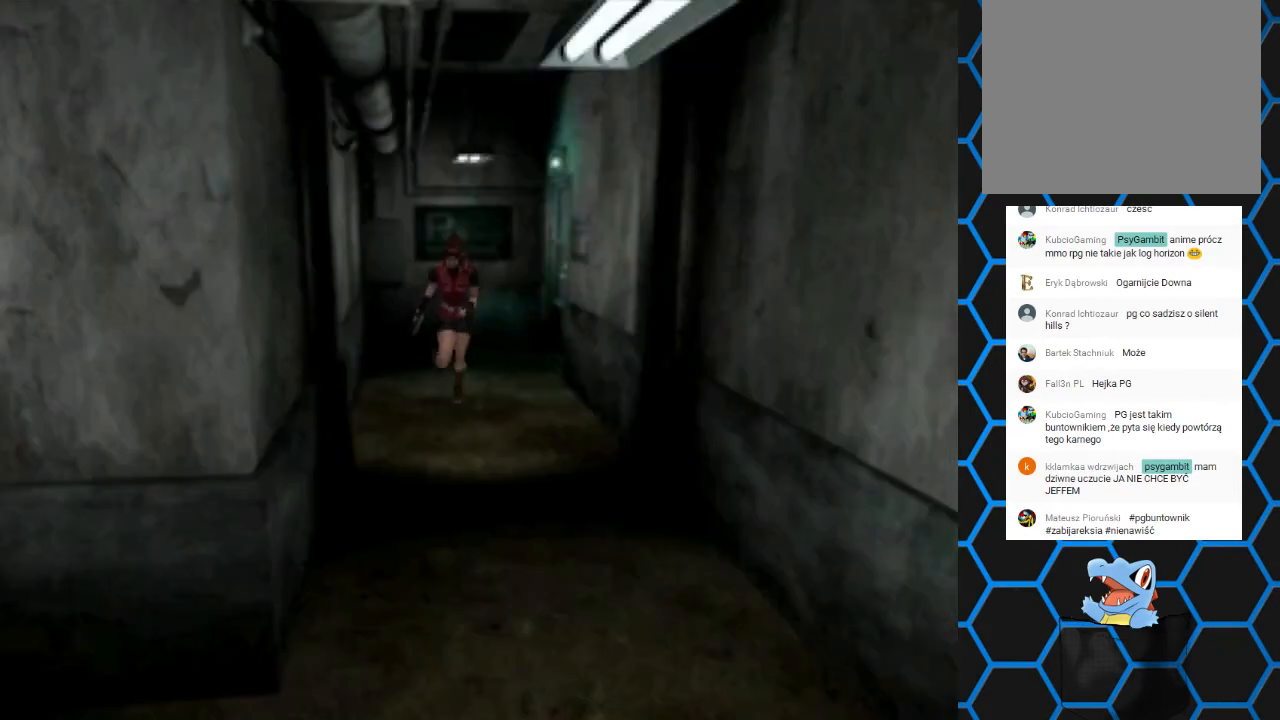
{"buttons": [], "events": [[33, "DPAD_UP", "up"], [33, "SQUARE", "up"], [200, "CIRCLE", "down"], [333, "CIRCLE", "up"]]}
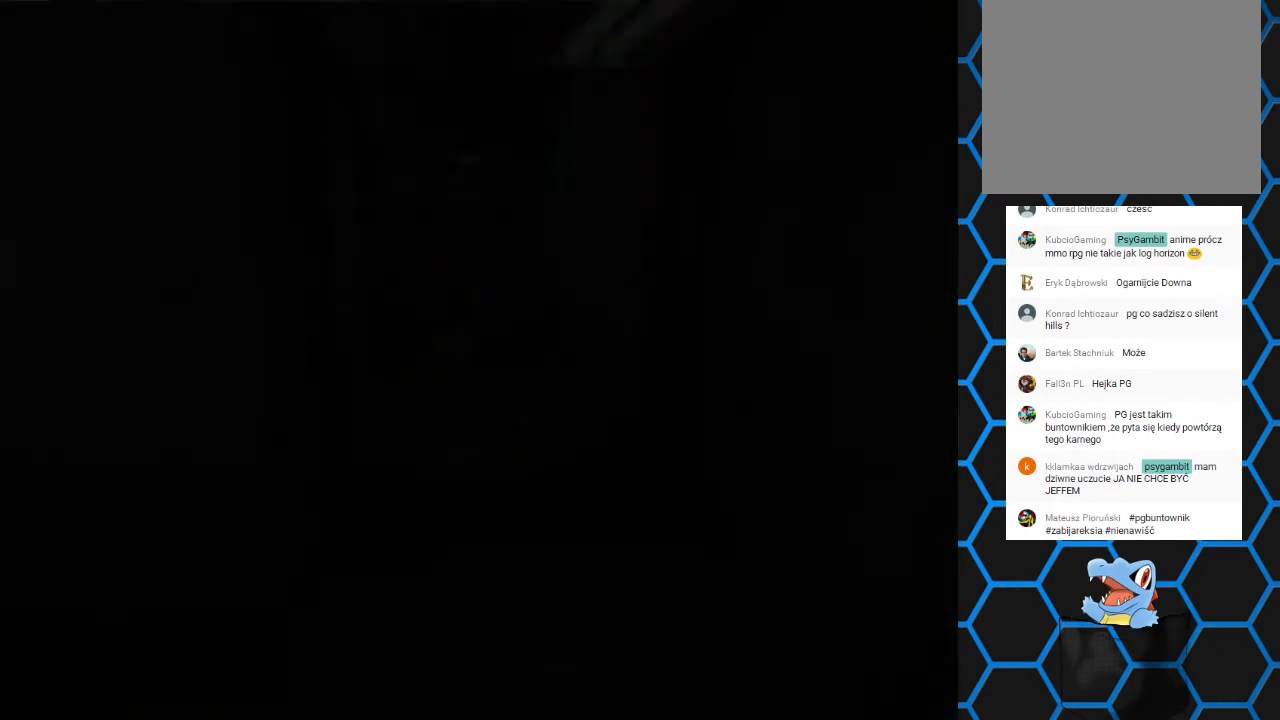
{"buttons": ["DPAD_UP"], "events": [[367, "DPAD_UP", "down"], [433, "DPAD_UP", "up"], [500, "DPAD_UP", "down"]]}
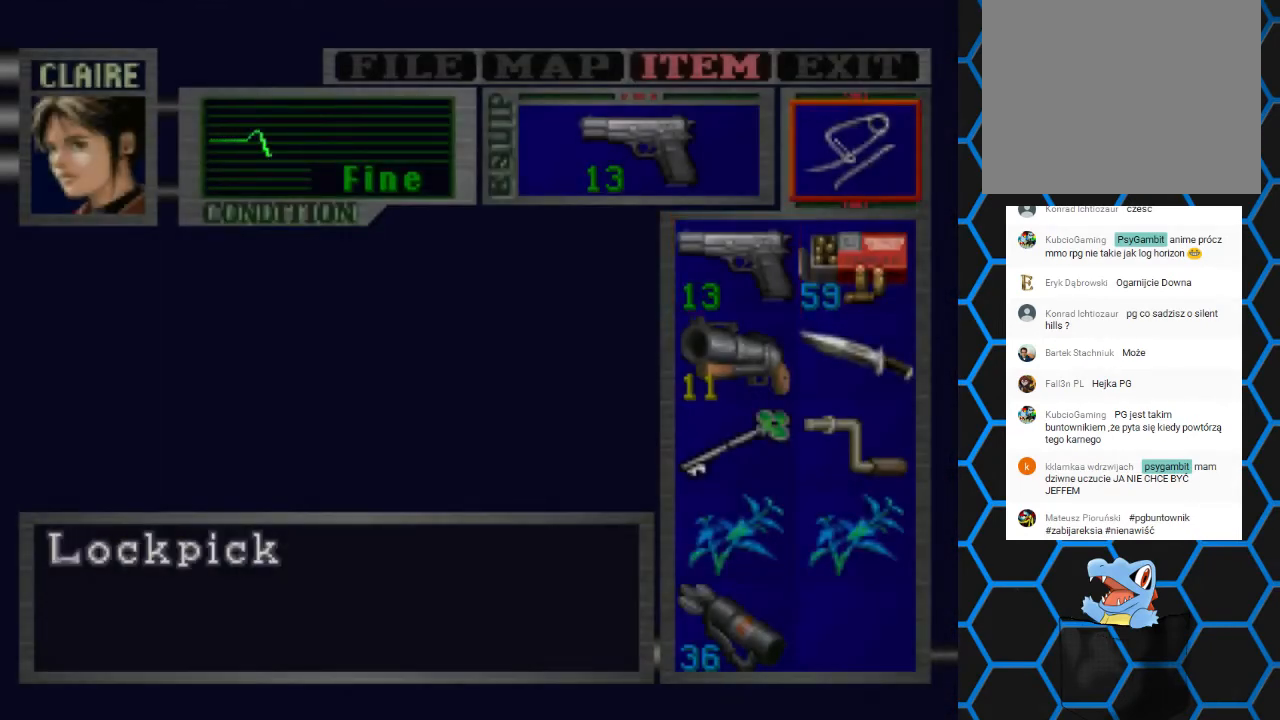
{"buttons": ["CROSS"], "events": [[167, "DPAD_UP", "up"], [267, "DPAD_LEFT", "down"], [367, "DPAD_LEFT", "up"], [400, "CROSS", "down"]]}
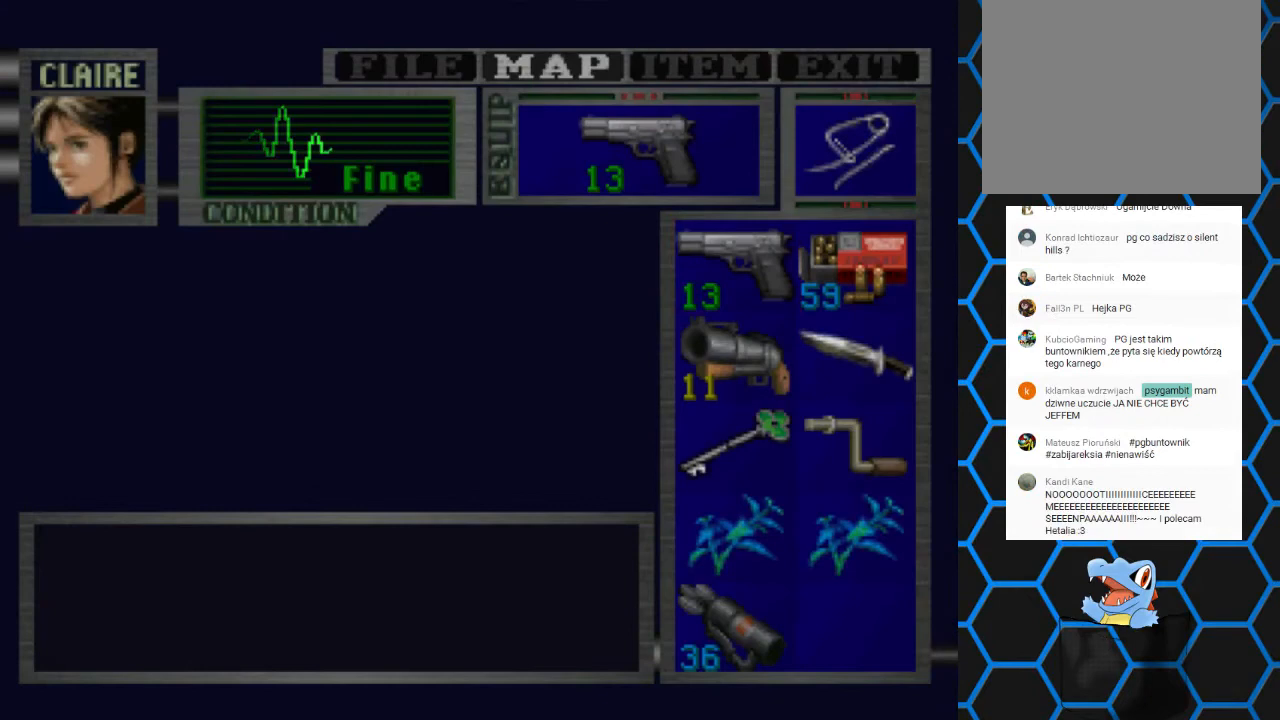
{"buttons": [], "events": [[67, "CROSS", "up"]]}
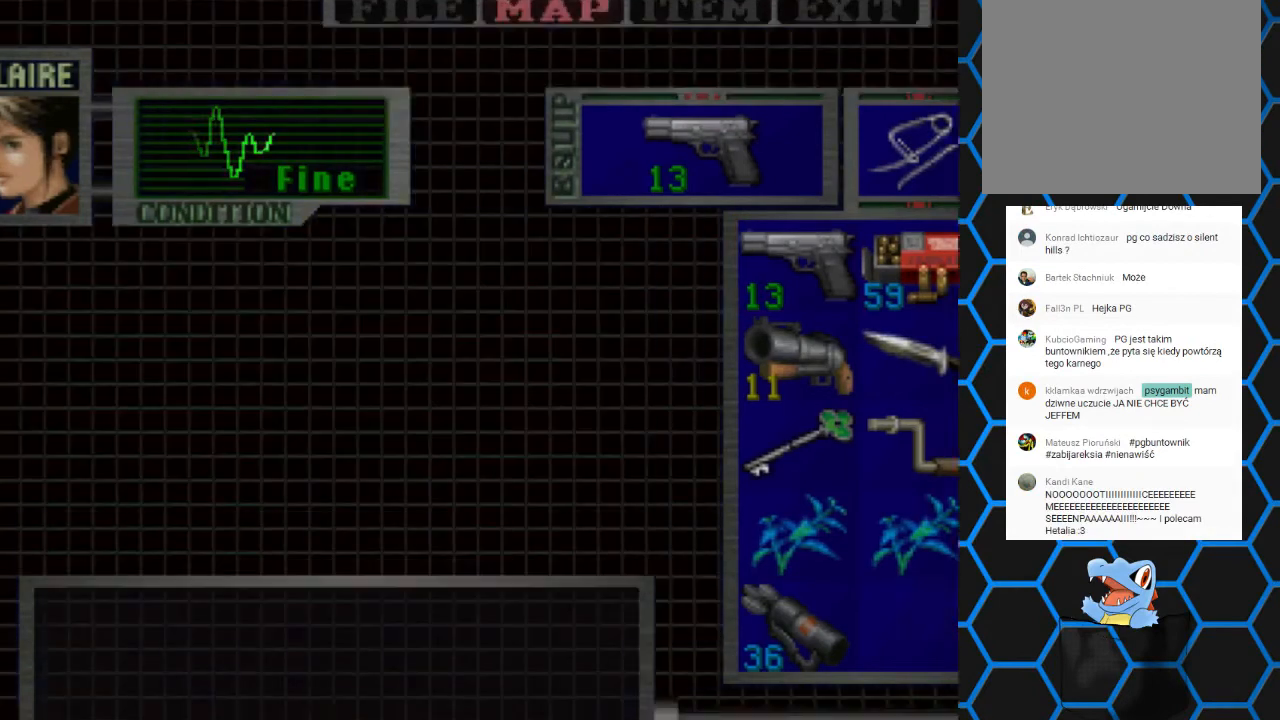
{"buttons": [], "events": []}
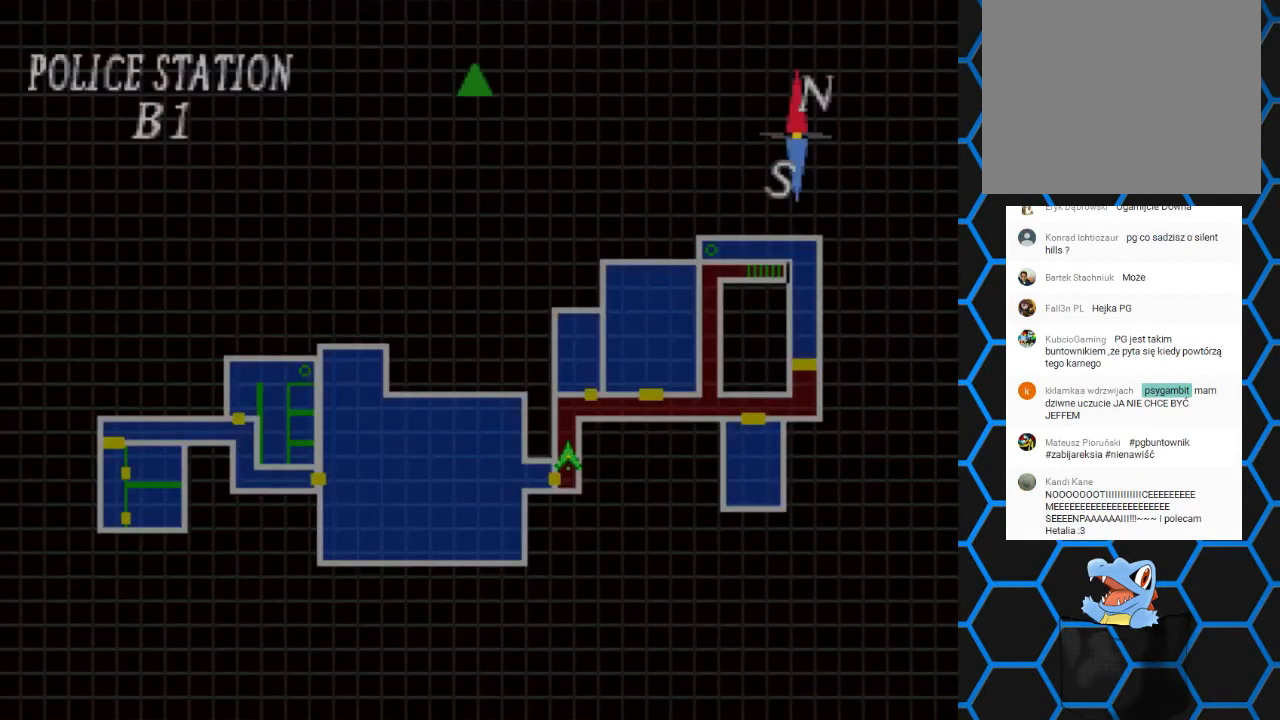
{"buttons": [], "events": []}
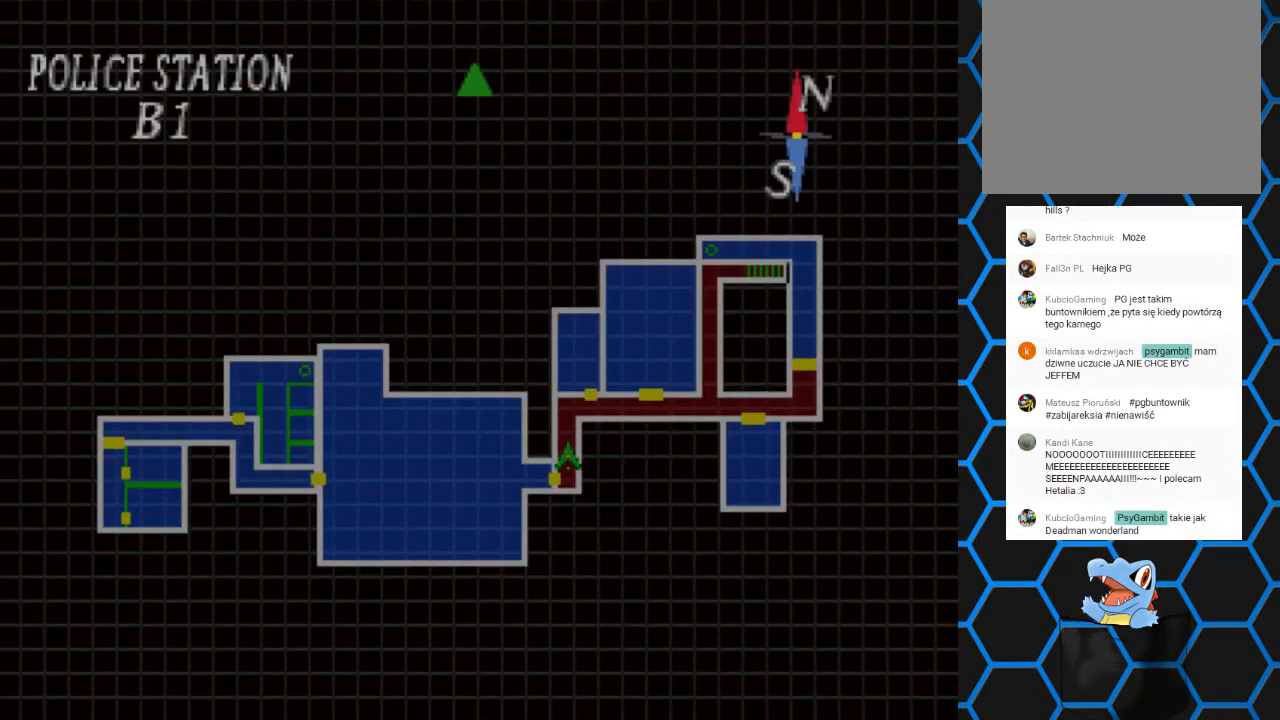
{"buttons": [], "events": []}
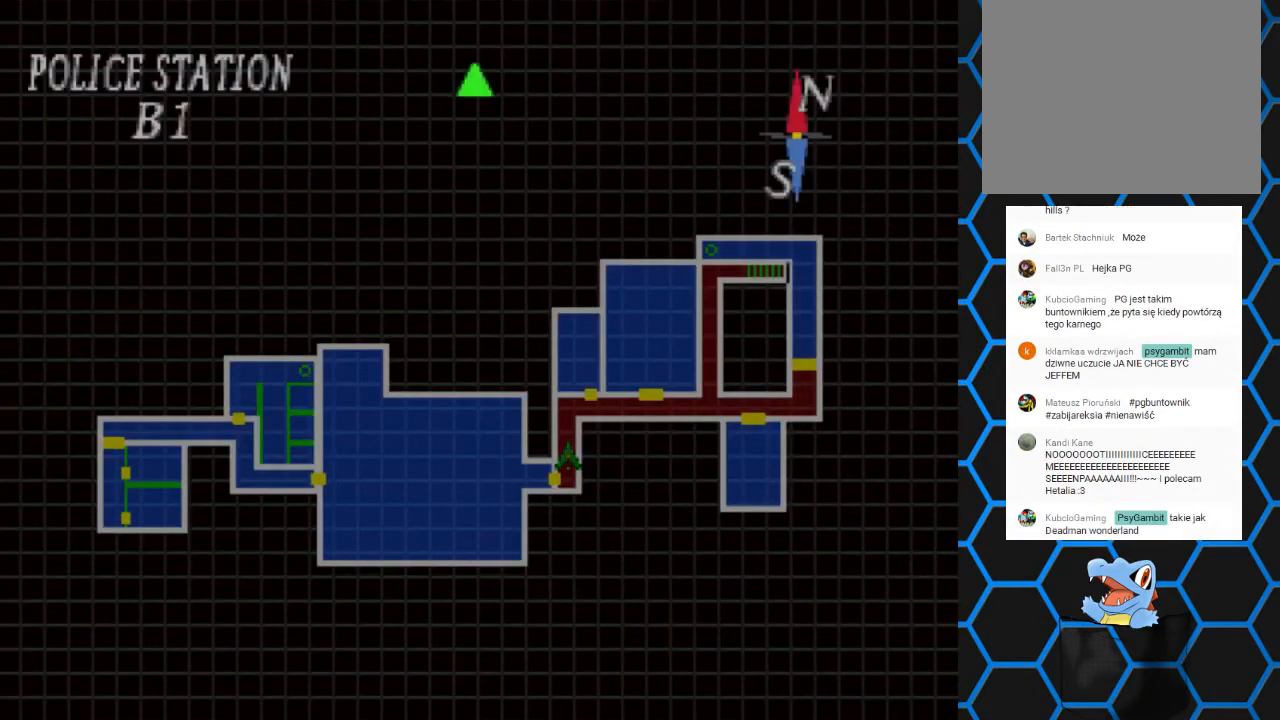
{"buttons": [], "events": []}
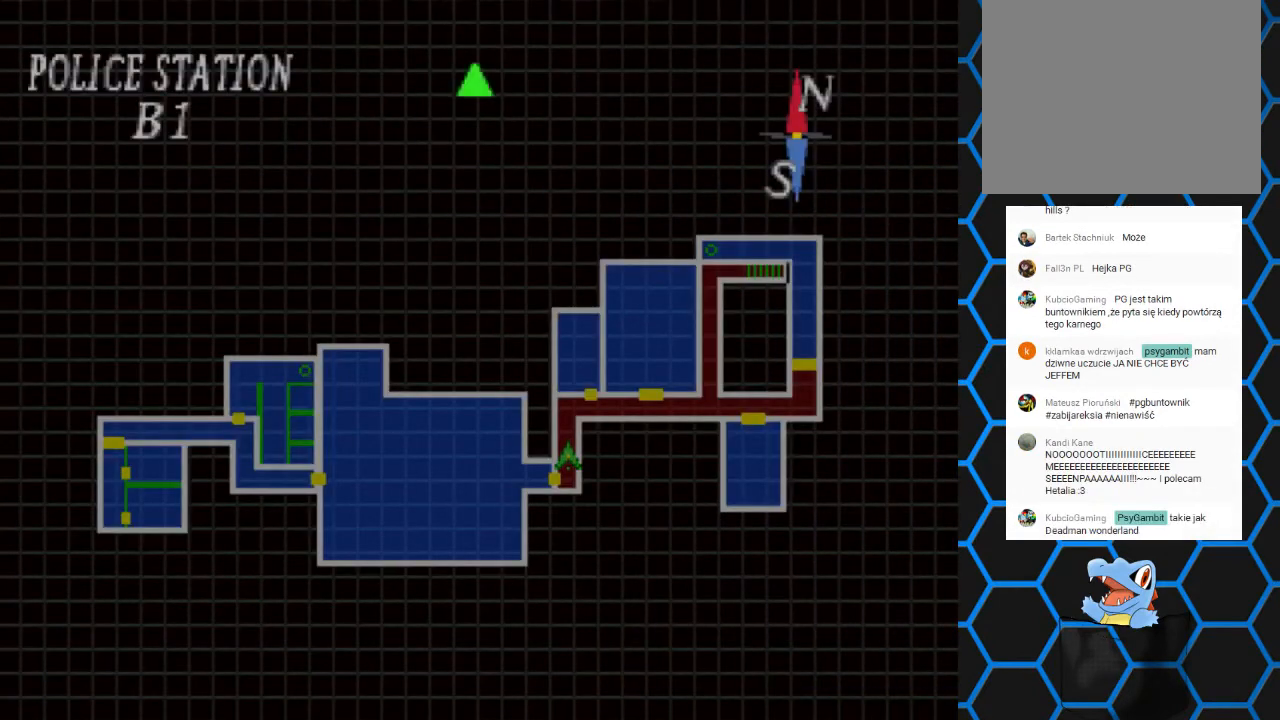
{"buttons": [], "events": []}
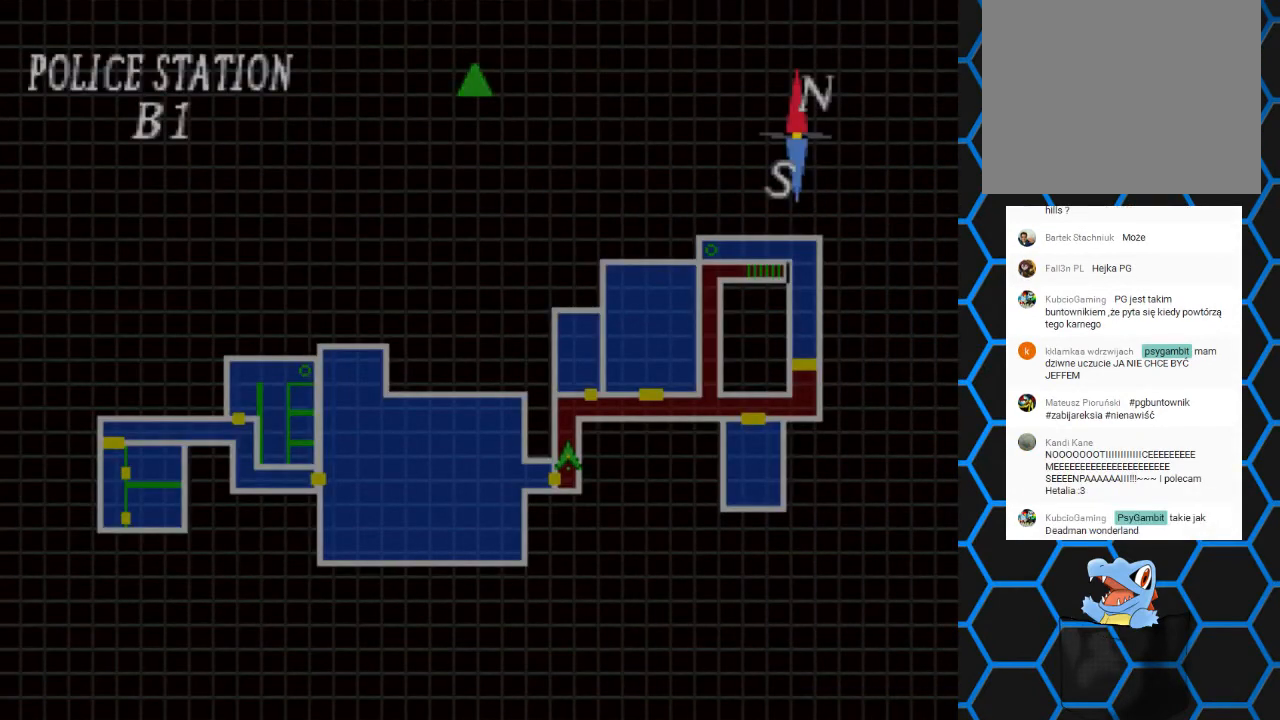
{"buttons": [], "events": []}
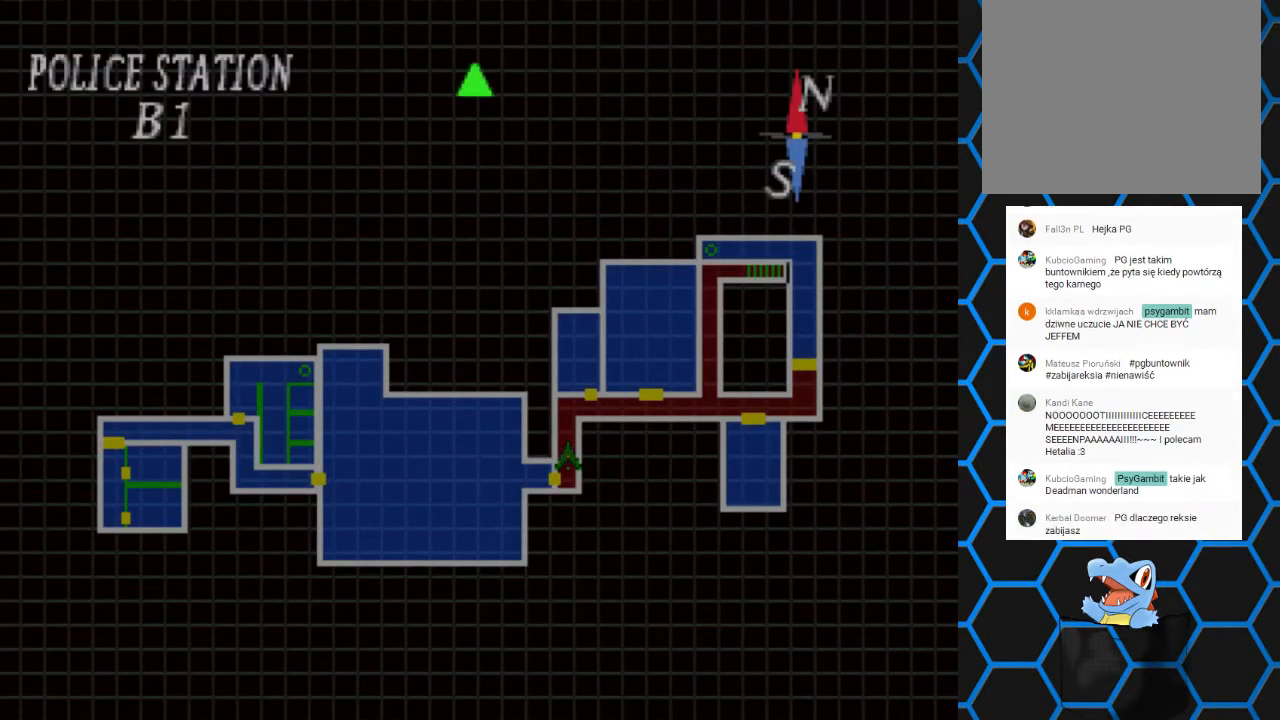
{"buttons": [], "events": []}
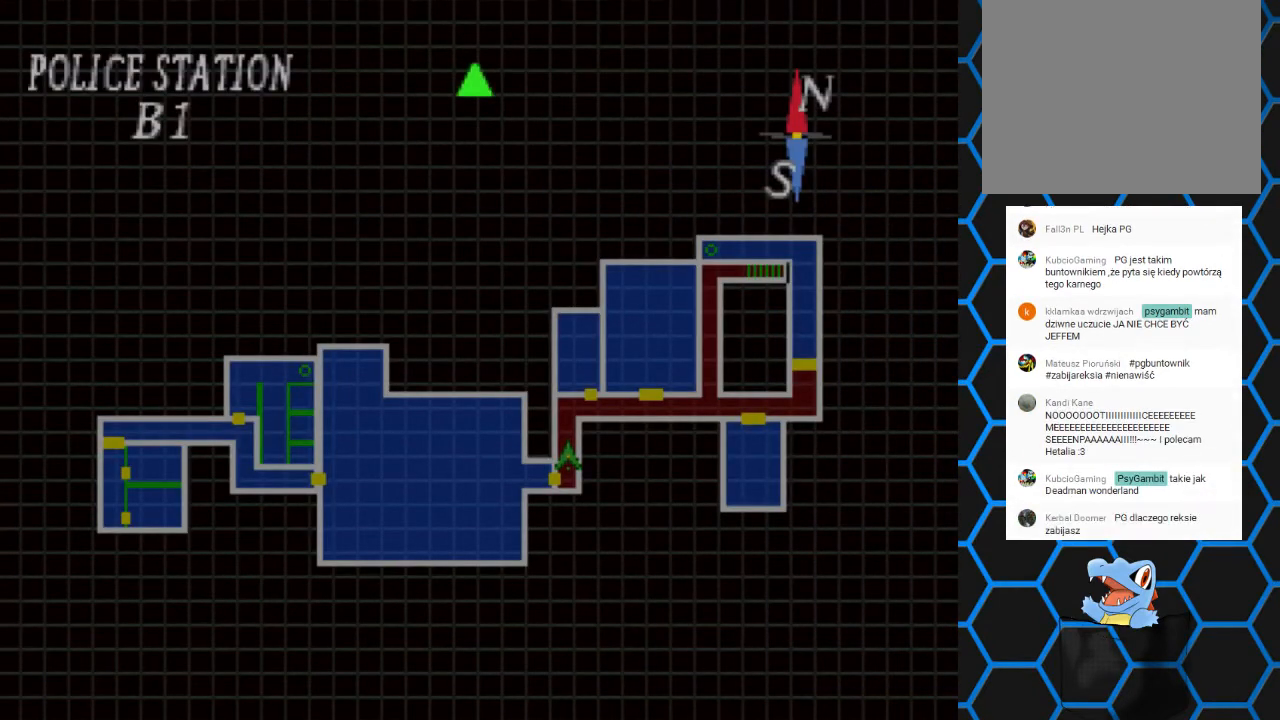
{"buttons": ["TRIANGLE"], "events": [[400, "TRIANGLE", "down"]]}
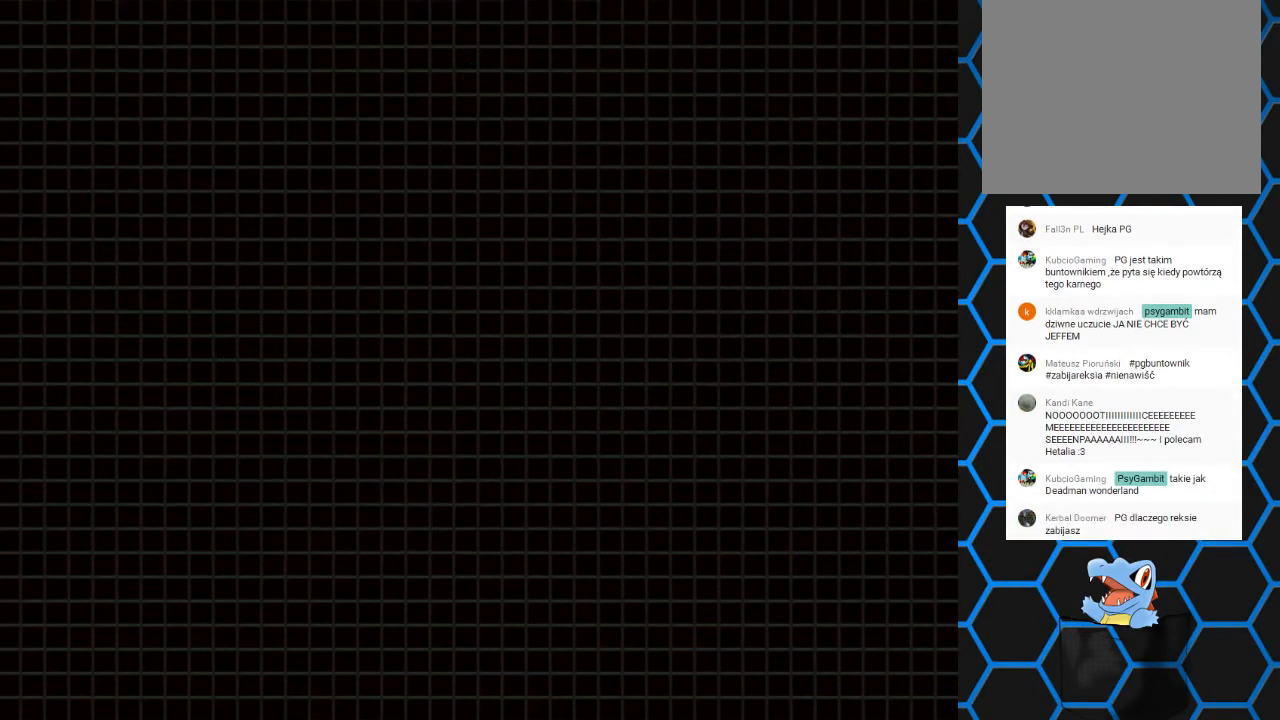
{"buttons": [], "events": [[33, "TRIANGLE", "up"]]}
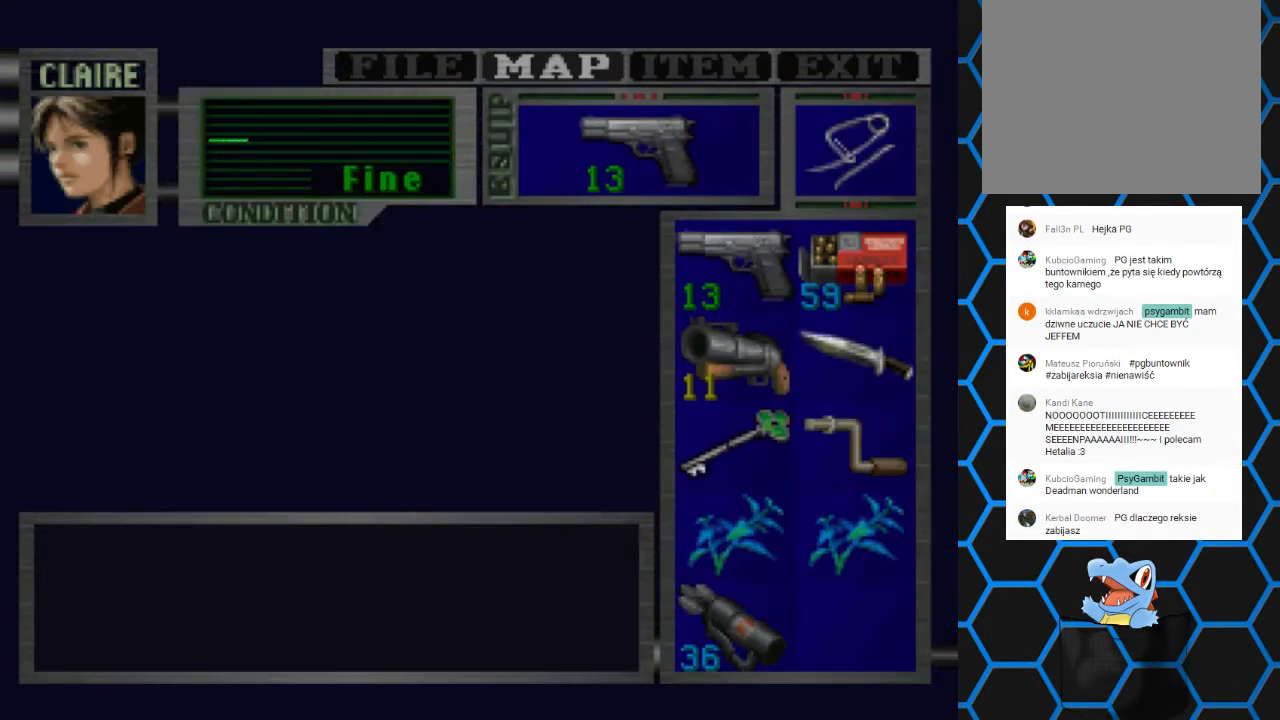
{"buttons": [], "events": []}
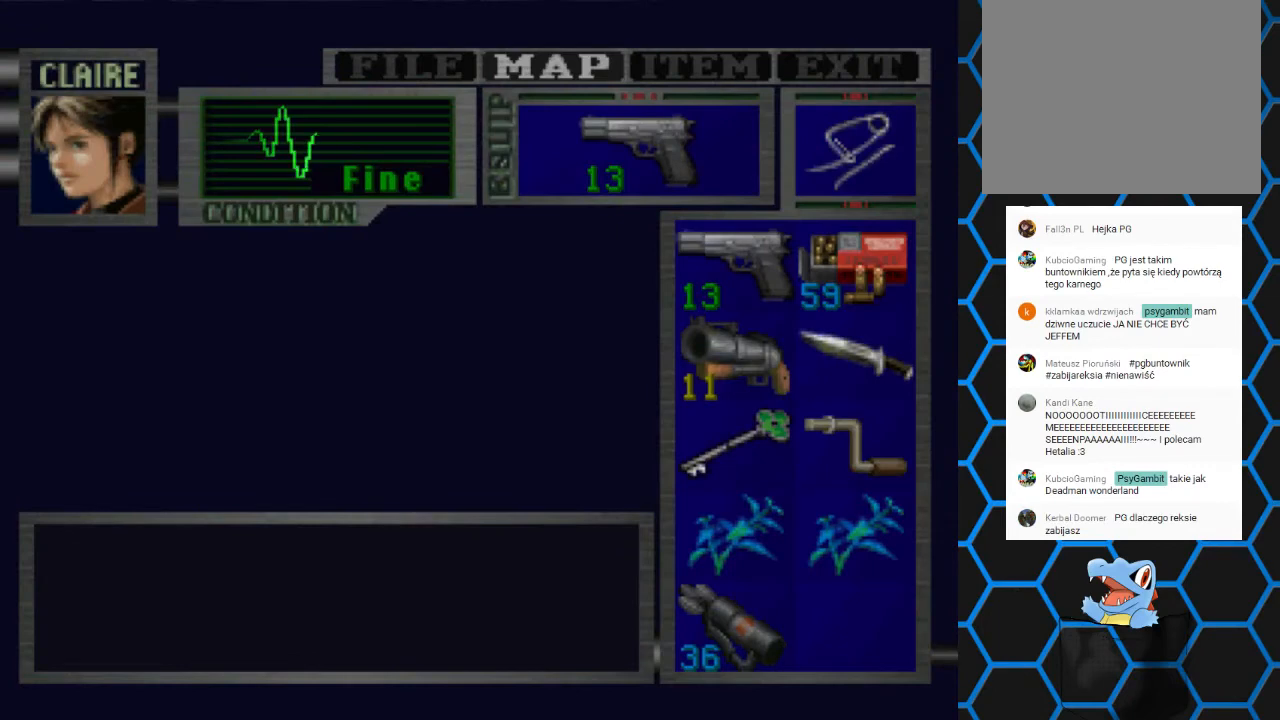
{"buttons": [], "events": []}
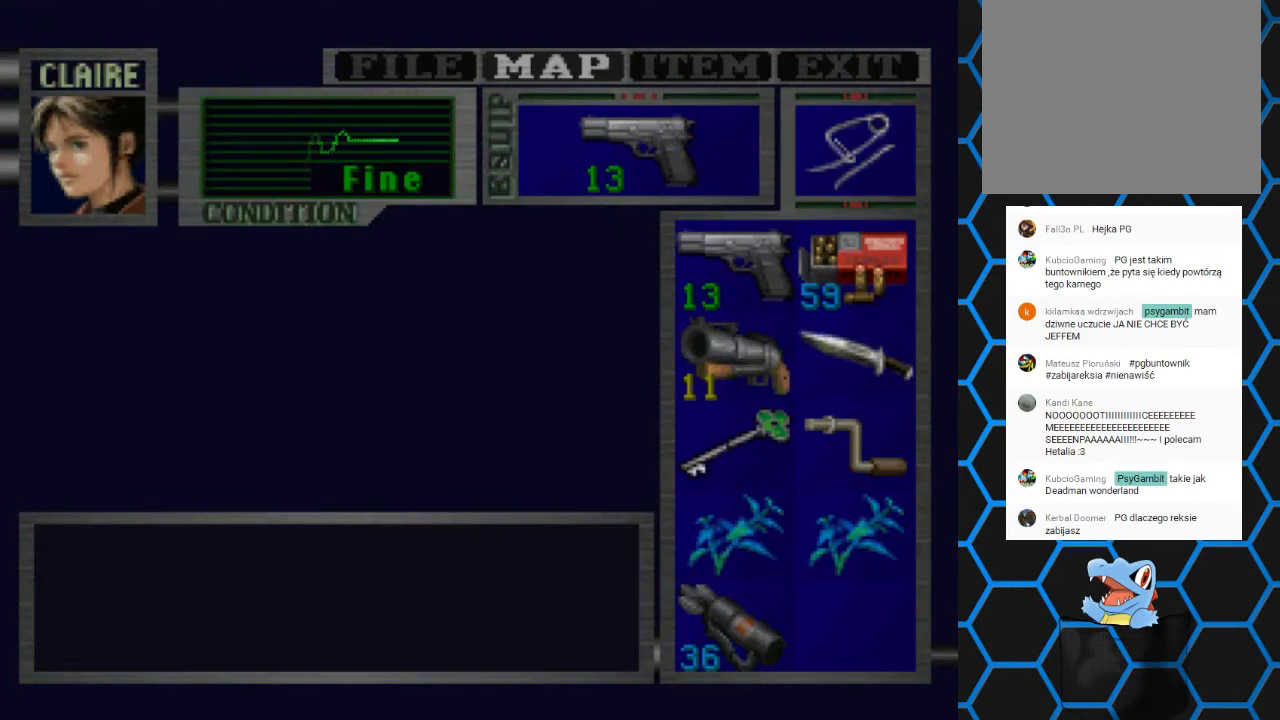
{"buttons": [], "events": [[333, "DPAD_RIGHT", "down"], [433, "DPAD_RIGHT", "up"]]}